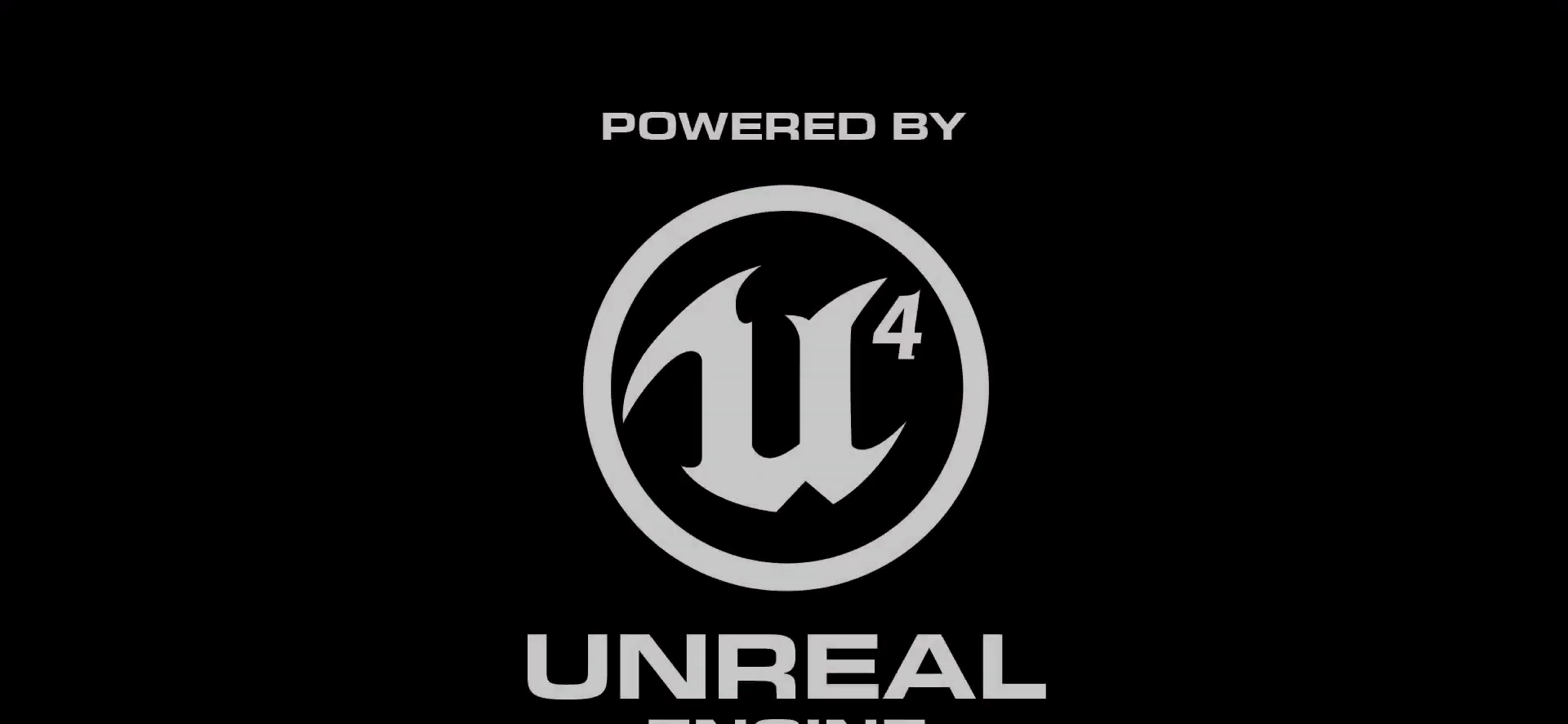
Gameplay with a controller (arcade stick); each line is a JSON object with the inputs held at the frame after it. "events" lists button and stick changes between this image and that frame as [ms after this image, input, new state], when the widget could be followed in between. Not read: L3 R3.
{"buttons": ["START"], "left_stick": "center", "events": [[17, "CROSS", "down"], [17, "START", "down"], [50, "CROSS", "up"], [50, "START", "up"], [117, "START", "down"], [150, "CROSS", "down"], [183, "START", "up"], [200, "CROSS", "up"], [267, "START", "down"], [283, "START", "up"], [367, "START", "down"], [400, "START", "up"], [500, "START", "down"]]}
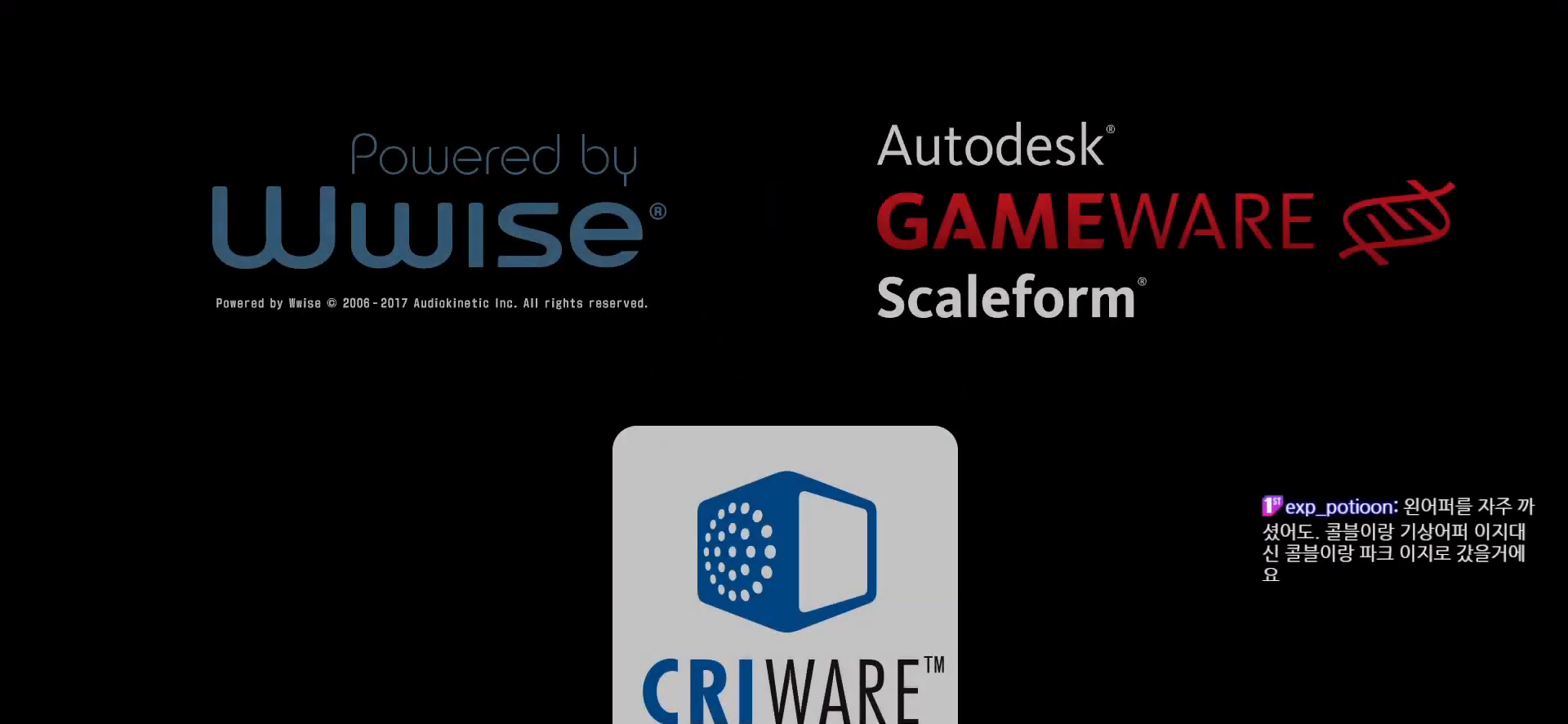
{"buttons": [], "left_stick": "center", "events": [[17, "CROSS", "down"], [50, "CROSS", "up"], [50, "START", "up"], [133, "START", "down"], [150, "CROSS", "down"], [150, "START", "up"], [200, "CROSS", "up"], [250, "START", "down"], [283, "CROSS", "down"], [317, "START", "up"], [333, "CROSS", "up"], [383, "START", "down"], [417, "CROSS", "down"], [450, "START", "up"], [483, "CROSS", "up"]]}
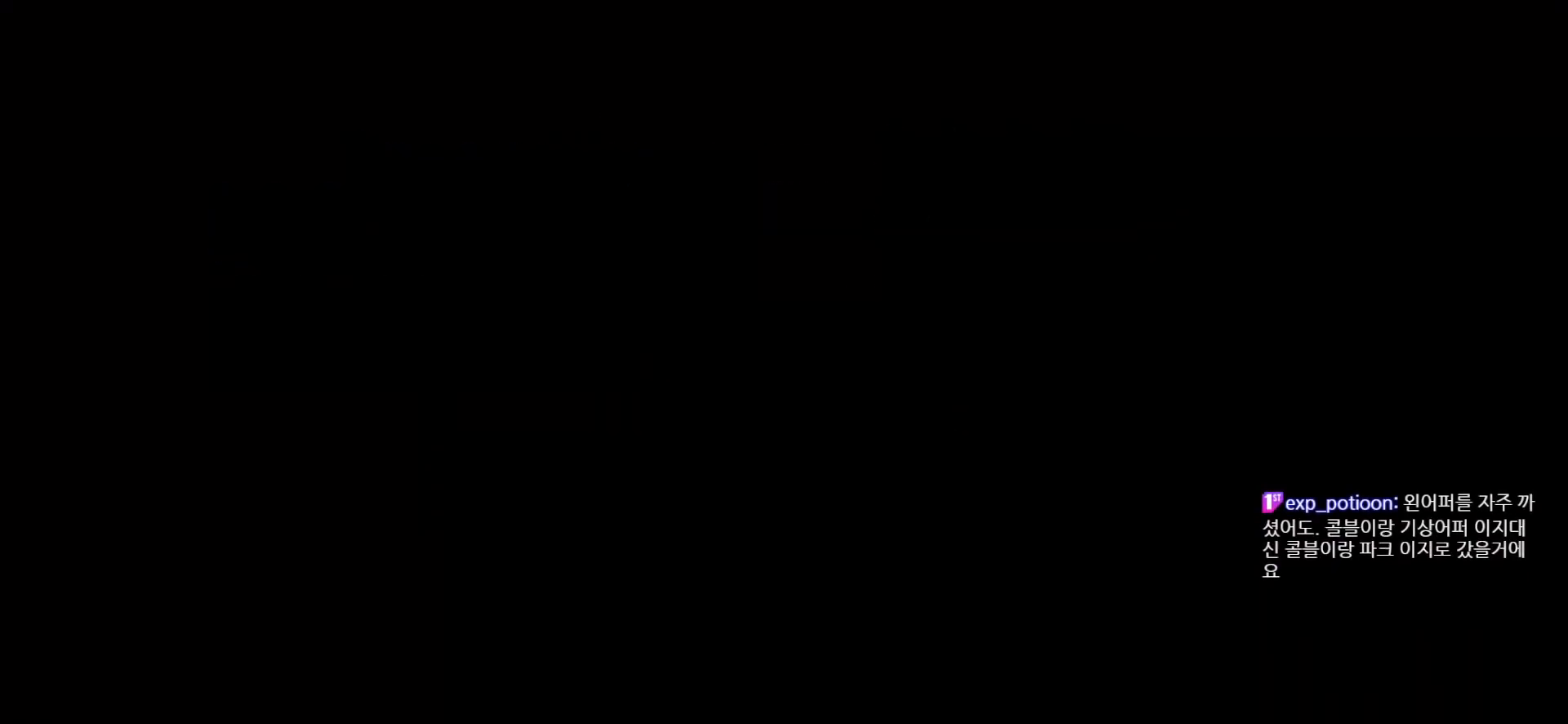
{"buttons": ["START"], "left_stick": "center", "events": [[50, "START", "down"], [67, "START", "up"], [150, "START", "down"], [217, "START", "up"], [300, "START", "down"], [350, "START", "up"], [433, "START", "down"]]}
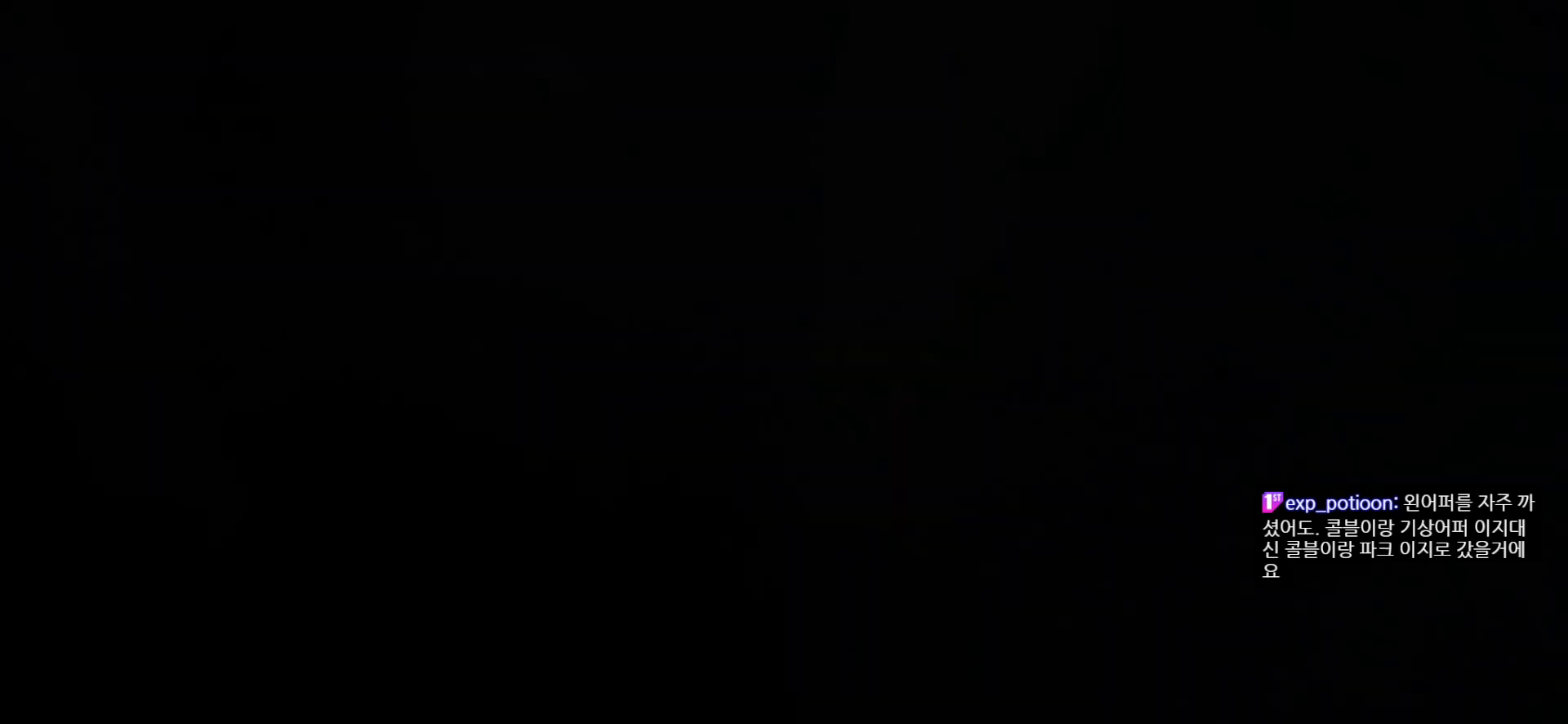
{"buttons": ["CROSS"], "left_stick": "center", "events": [[50, "START", "up"], [267, "CROSS", "down"], [317, "CROSS", "up"], [367, "CROSS", "down"], [417, "CROSS", "up"], [500, "CROSS", "down"]]}
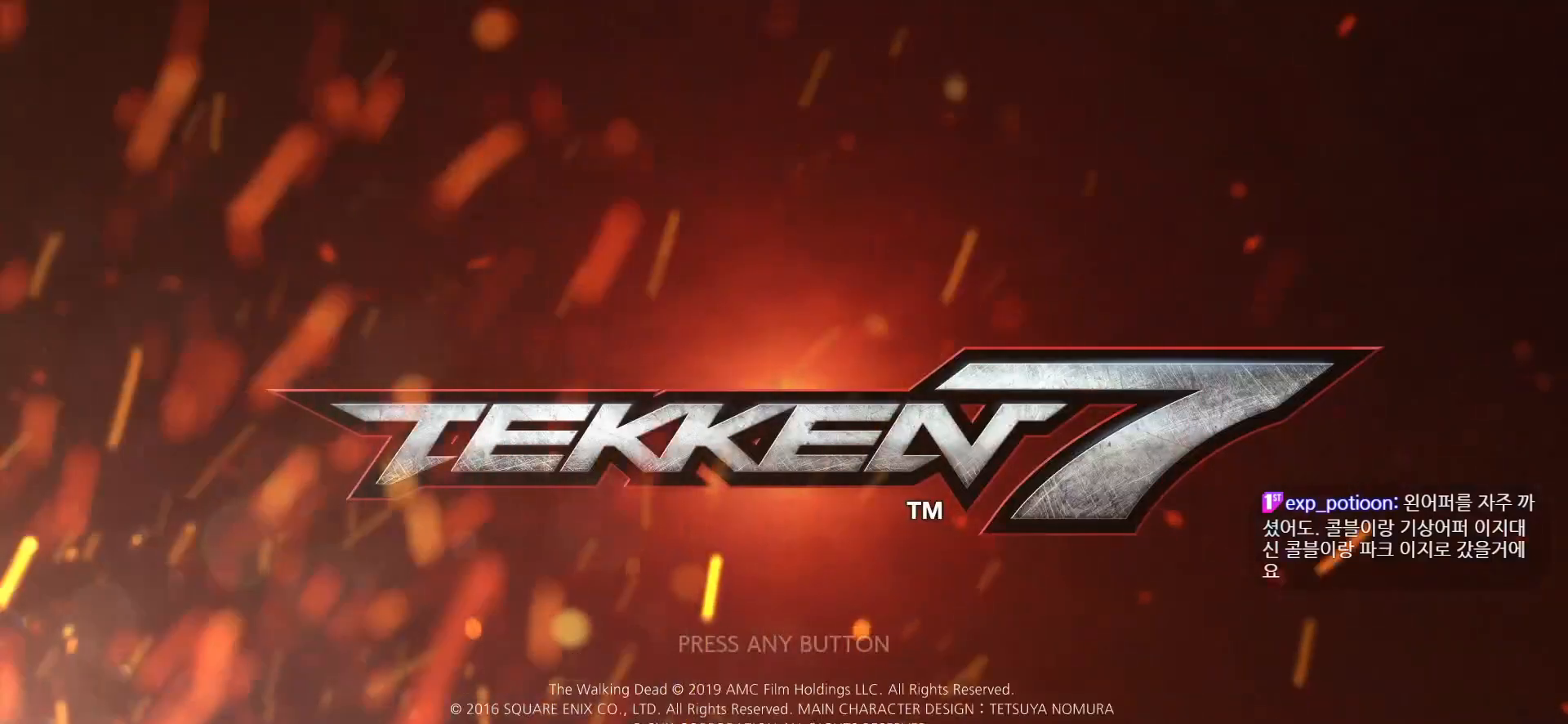
{"buttons": [], "left_stick": "center", "events": [[50, "CROSS", "up"], [117, "CROSS", "down"], [150, "CROSS", "up"], [250, "CROSS", "down"], [283, "CROSS", "up"], [350, "CROSS", "down"], [367, "CROSS", "up"], [450, "CROSS", "down"], [500, "CROSS", "up"]]}
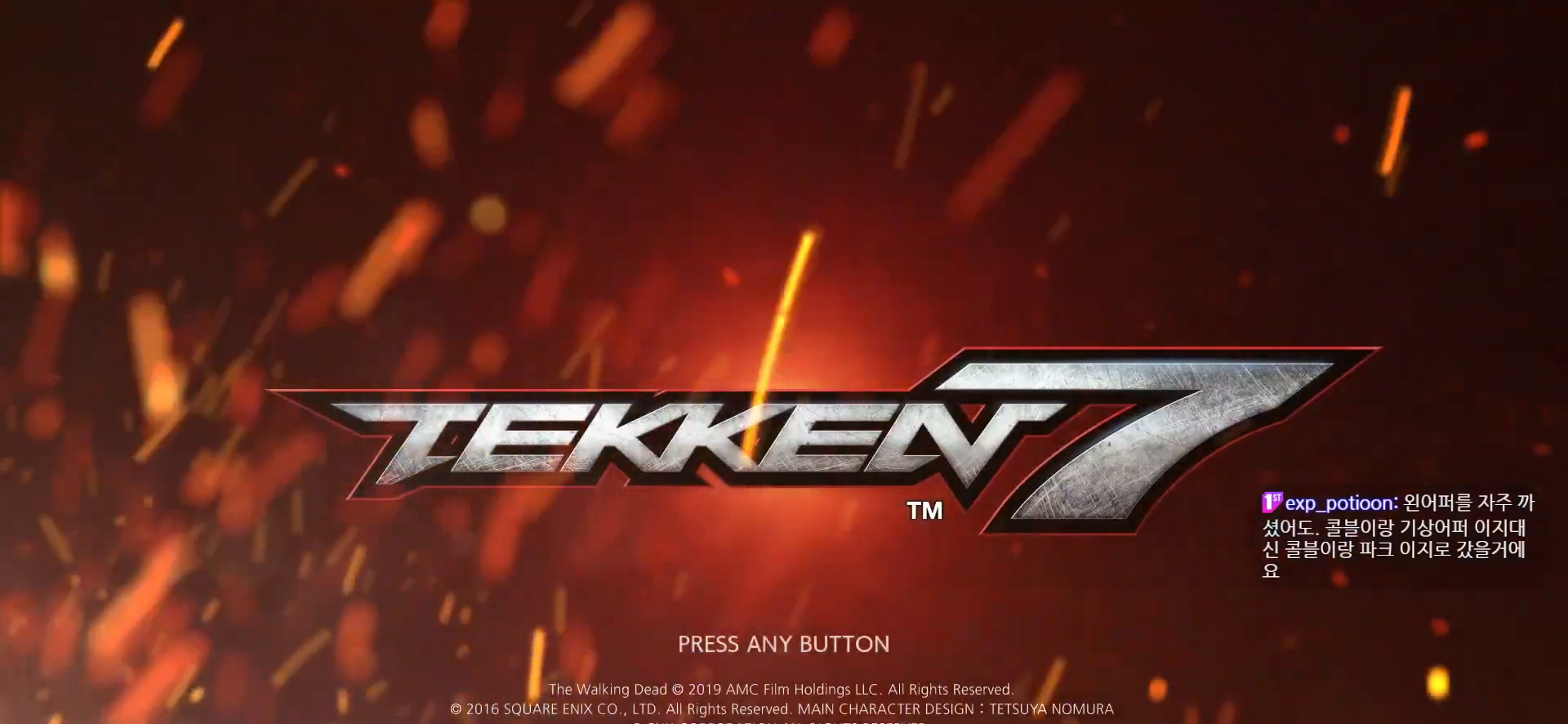
{"buttons": [], "left_stick": "center", "events": [[183, "CROSS", "down"], [233, "CROSS", "up"], [400, "CROSS", "down"], [483, "CROSS", "up"]]}
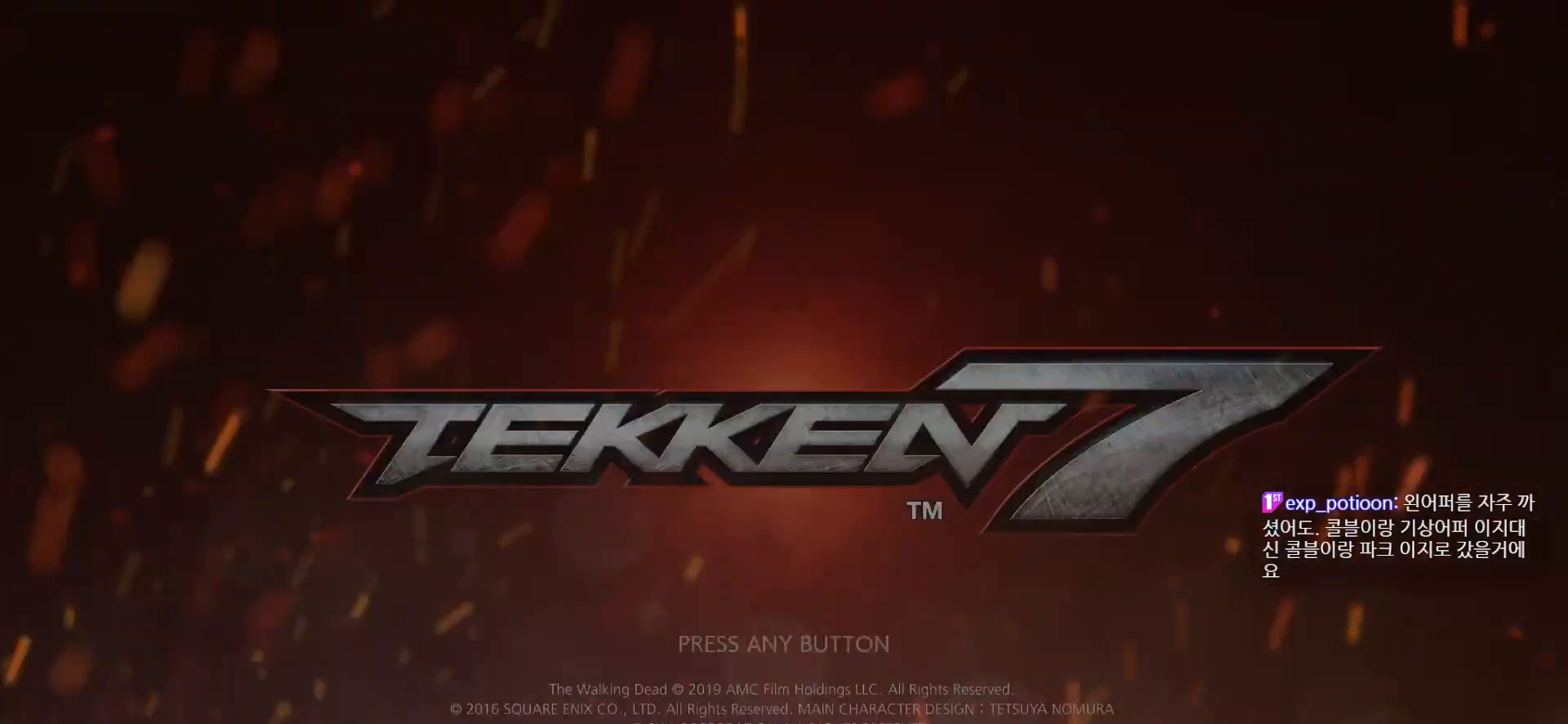
{"buttons": [], "left_stick": "center", "events": [[67, "CROSS", "down"], [200, "CROSS", "up"]]}